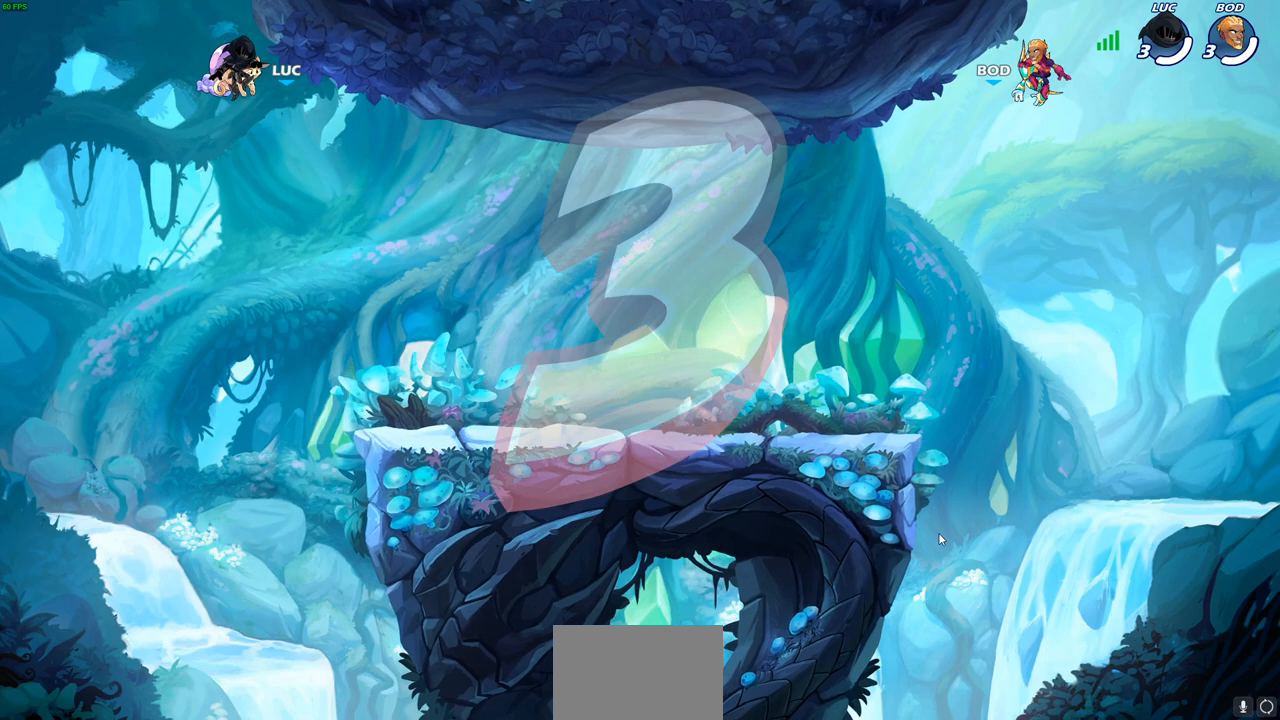
Gameplay with a controller (PlayStation layout); each line is a JSON object with the inputs held at the frame after it. "events" lists button and stick changes between this image and that frame as [ms after this image, input, new state], when the widget could be followed in between.
{"buttons": ["SELECT"], "left_stick": "center", "right_stick": "center", "events": [[300, "SELECT", "down"]]}
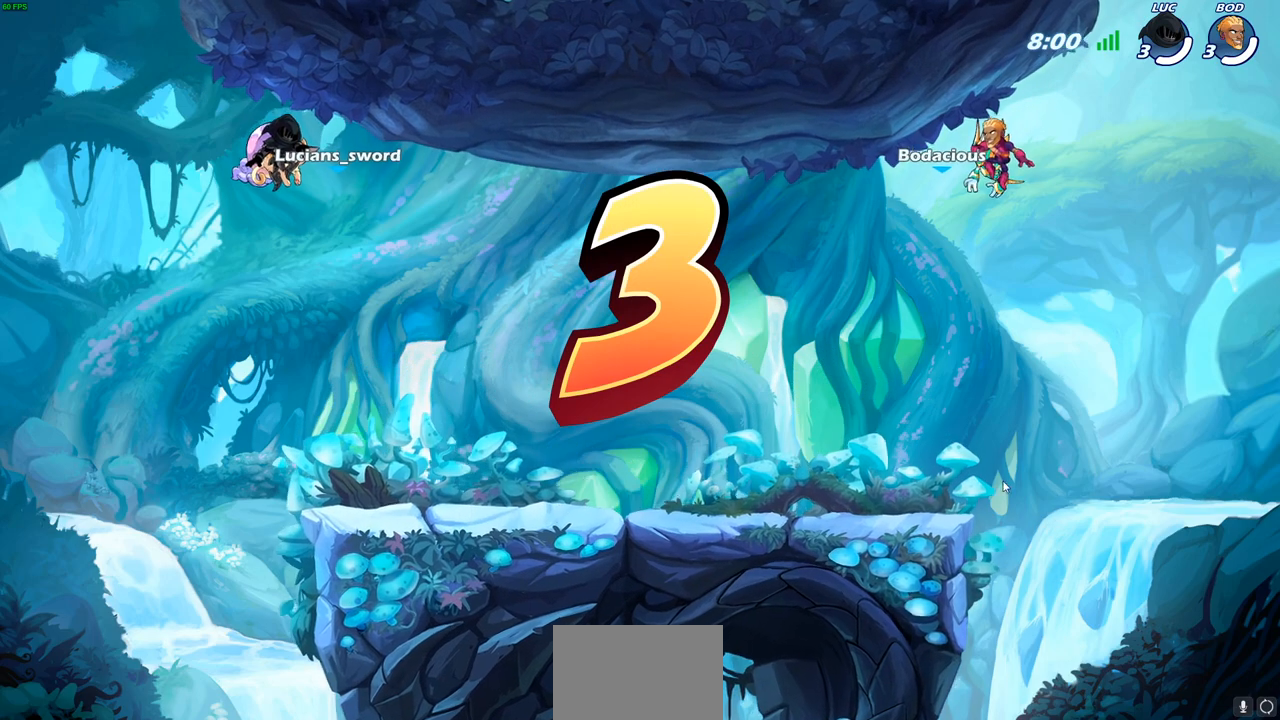
{"buttons": ["SELECT"], "left_stick": "center", "right_stick": "center", "events": []}
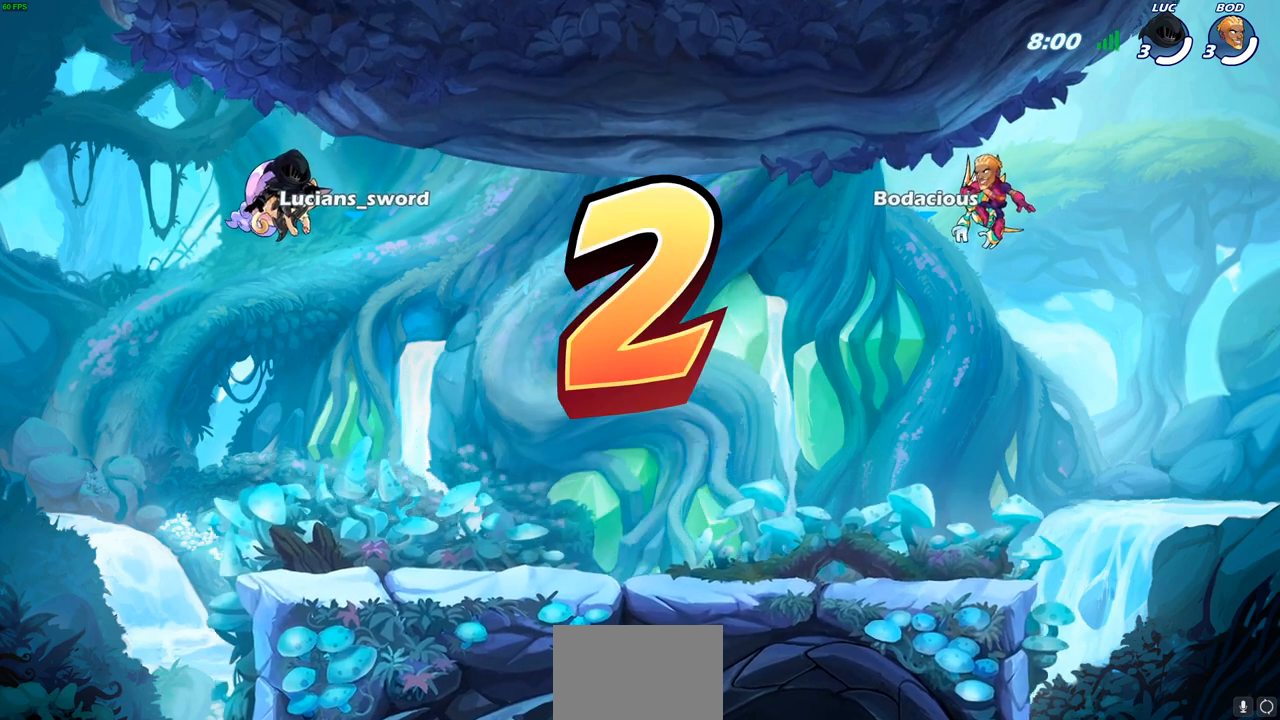
{"buttons": ["SELECT"], "left_stick": "center", "right_stick": "center", "events": []}
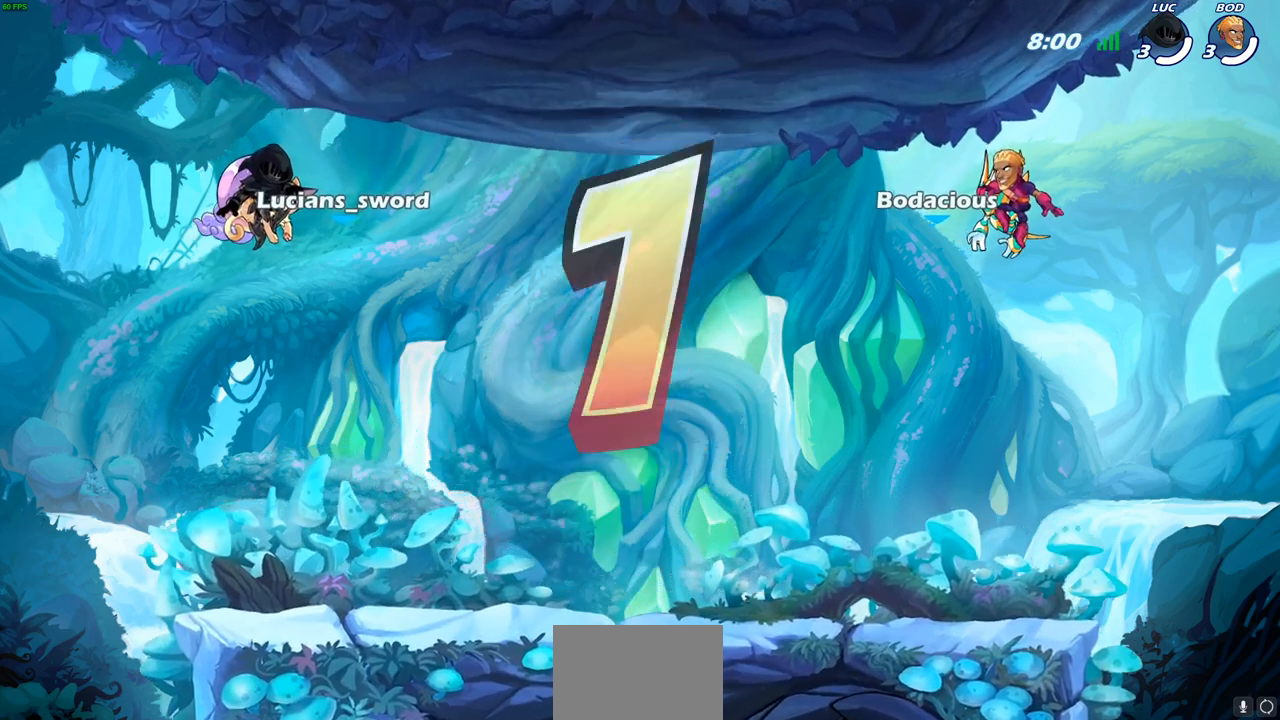
{"buttons": ["SELECT"], "left_stick": "center", "right_stick": "center", "events": []}
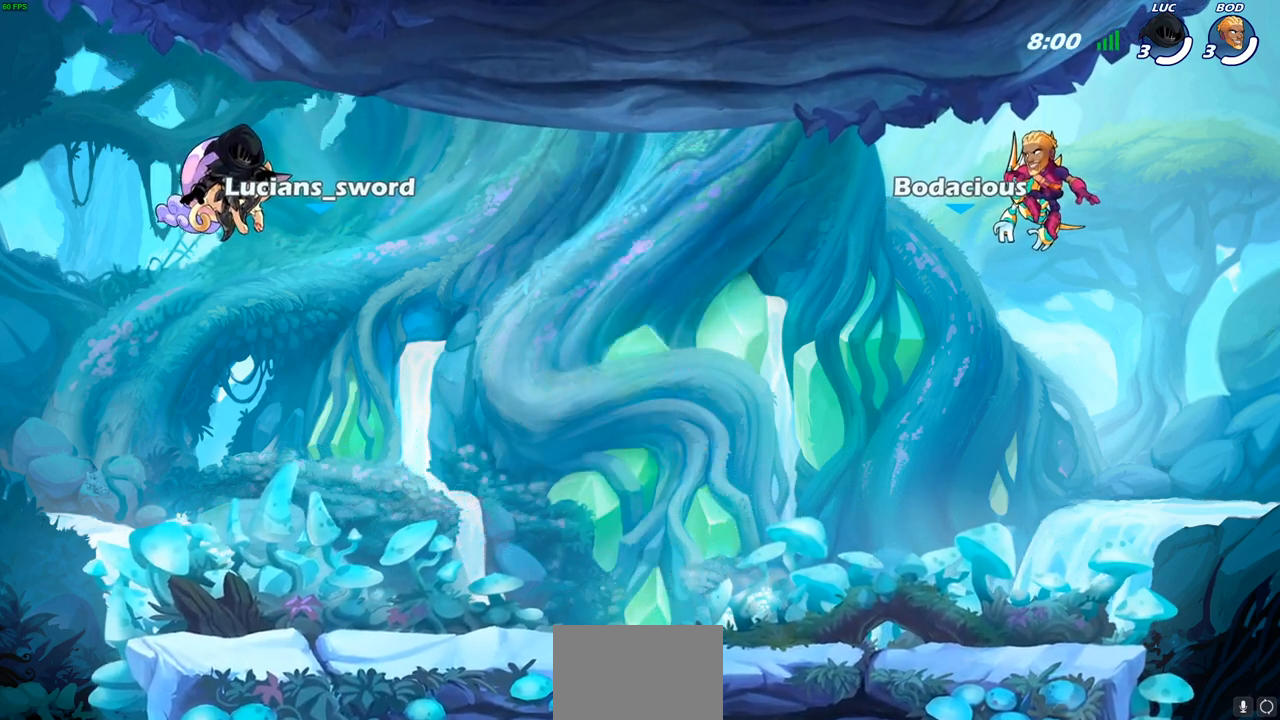
{"buttons": ["SELECT"], "left_stick": "center", "right_stick": "center", "events": []}
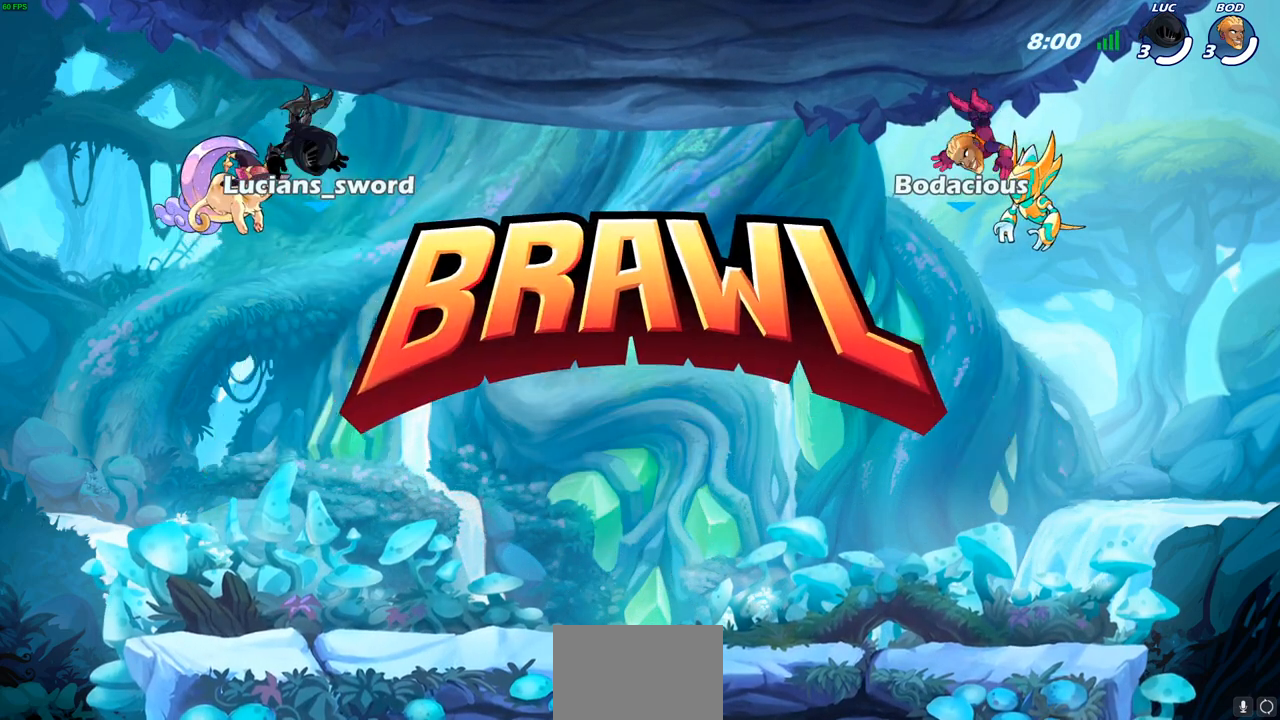
{"buttons": ["SELECT"], "left_stick": "center", "right_stick": "center", "events": [[200, "SELECT", "up"], [400, "SELECT", "down"]]}
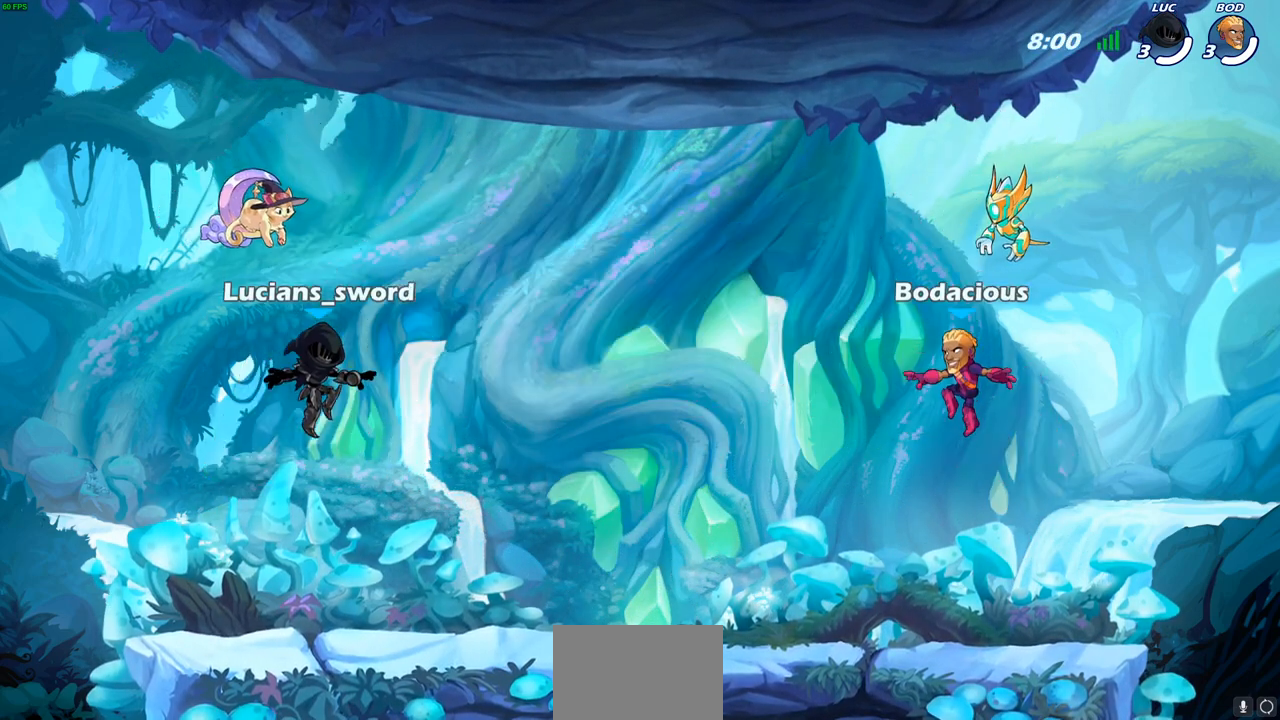
{"buttons": ["SELECT"], "left_stick": "center", "right_stick": "center", "events": []}
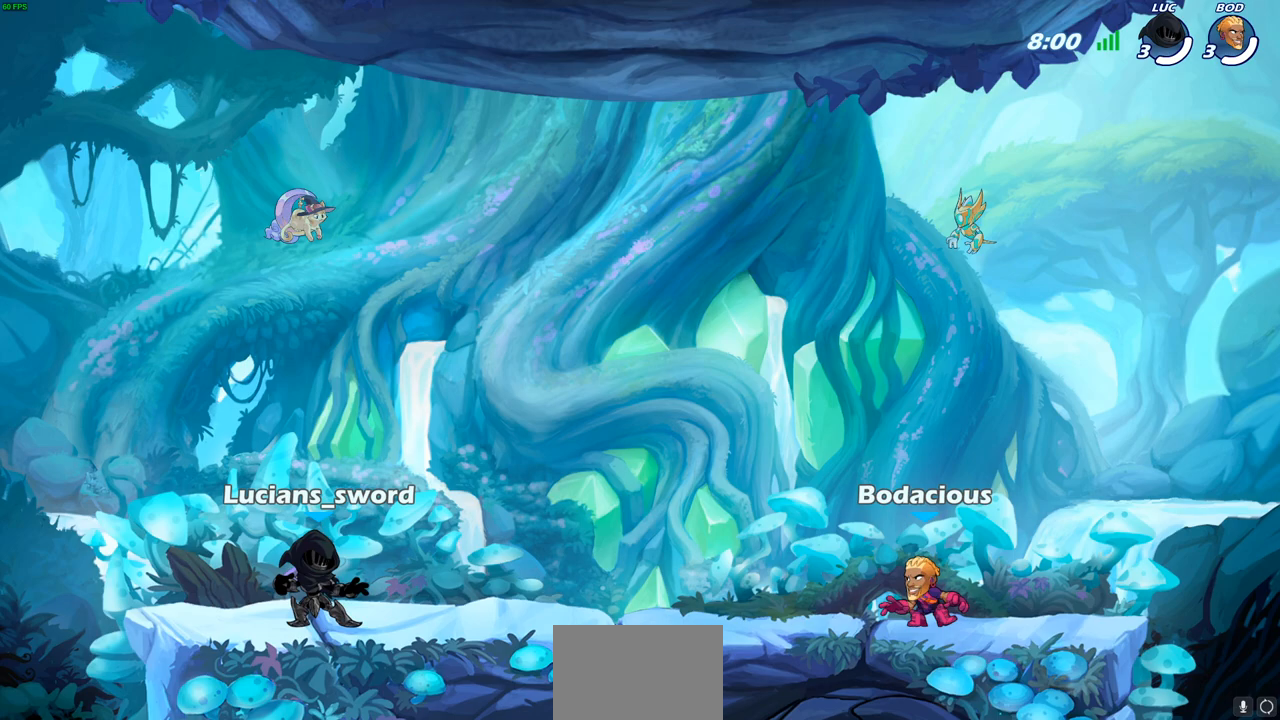
{"buttons": ["SELECT"], "left_stick": "center", "right_stick": "center", "events": [[350, "L1", "down"], [400, "L1", "up"]]}
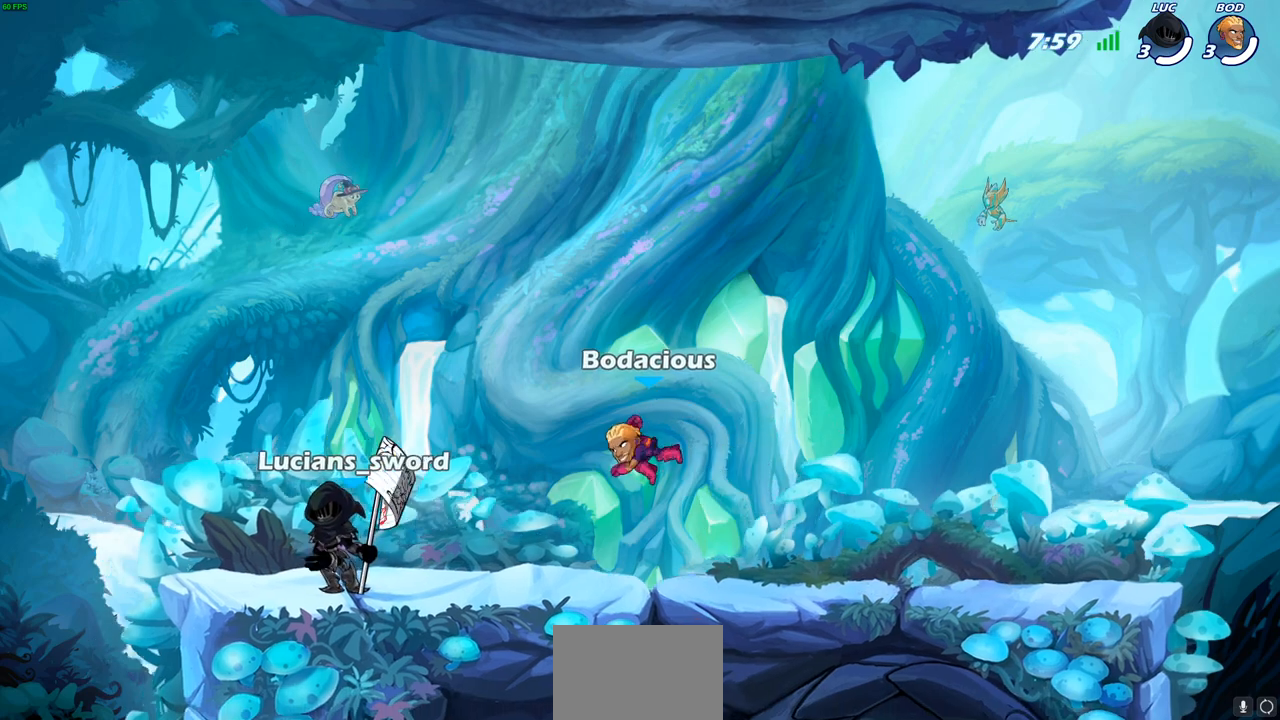
{"buttons": [], "left_stick": "center", "right_stick": "center", "events": [[150, "SELECT", "up"]]}
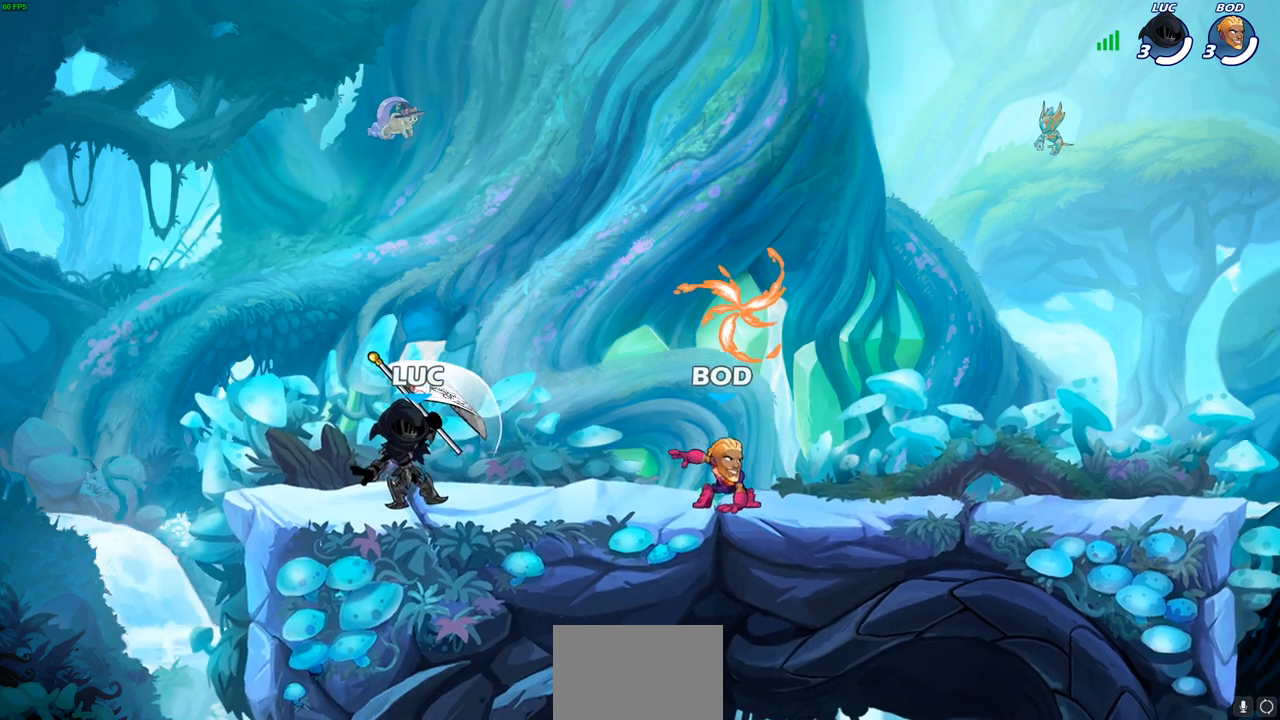
{"buttons": ["L2"], "left_stick": "up-right", "right_stick": "center", "events": [[267, "left_stick", "up-left"], [450, "left_stick", "up-right"], [500, "L2", "down"]]}
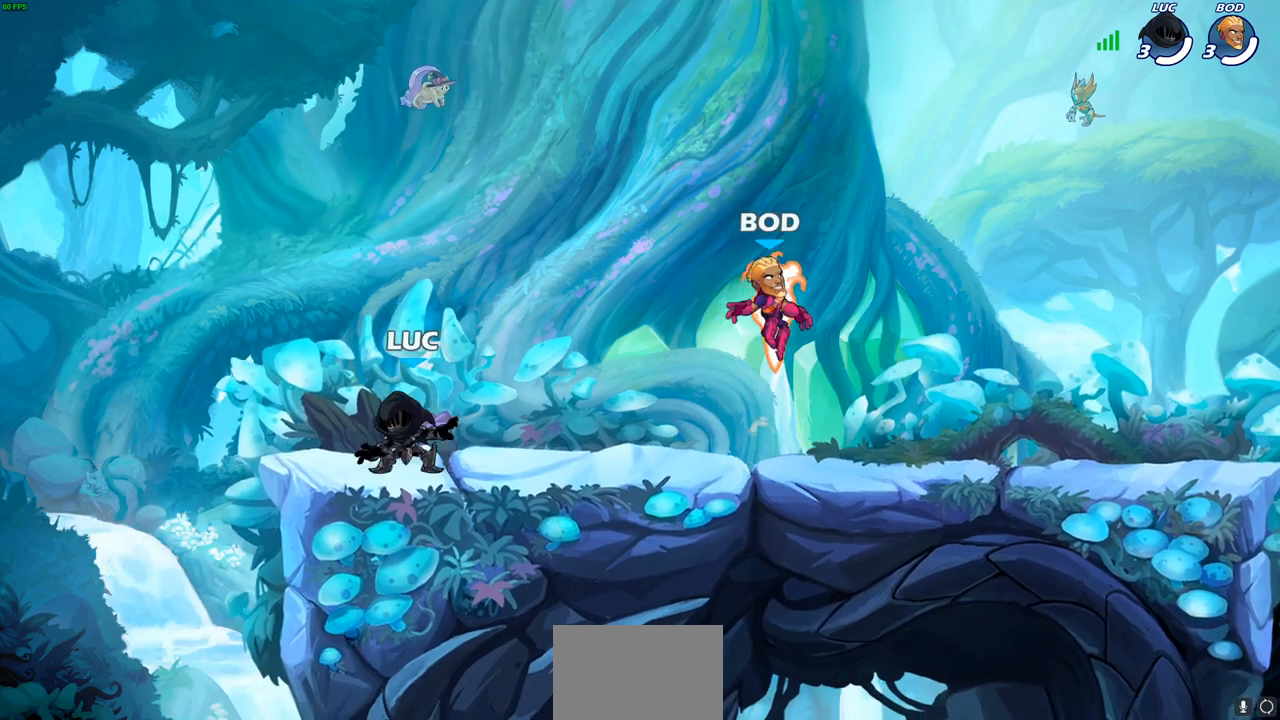
{"buttons": ["CROSS"], "left_stick": "up-right", "right_stick": "center", "events": [[100, "L2", "up"], [117, "left_stick", "up-left"], [433, "CROSS", "down"], [500, "left_stick", "up-right"]]}
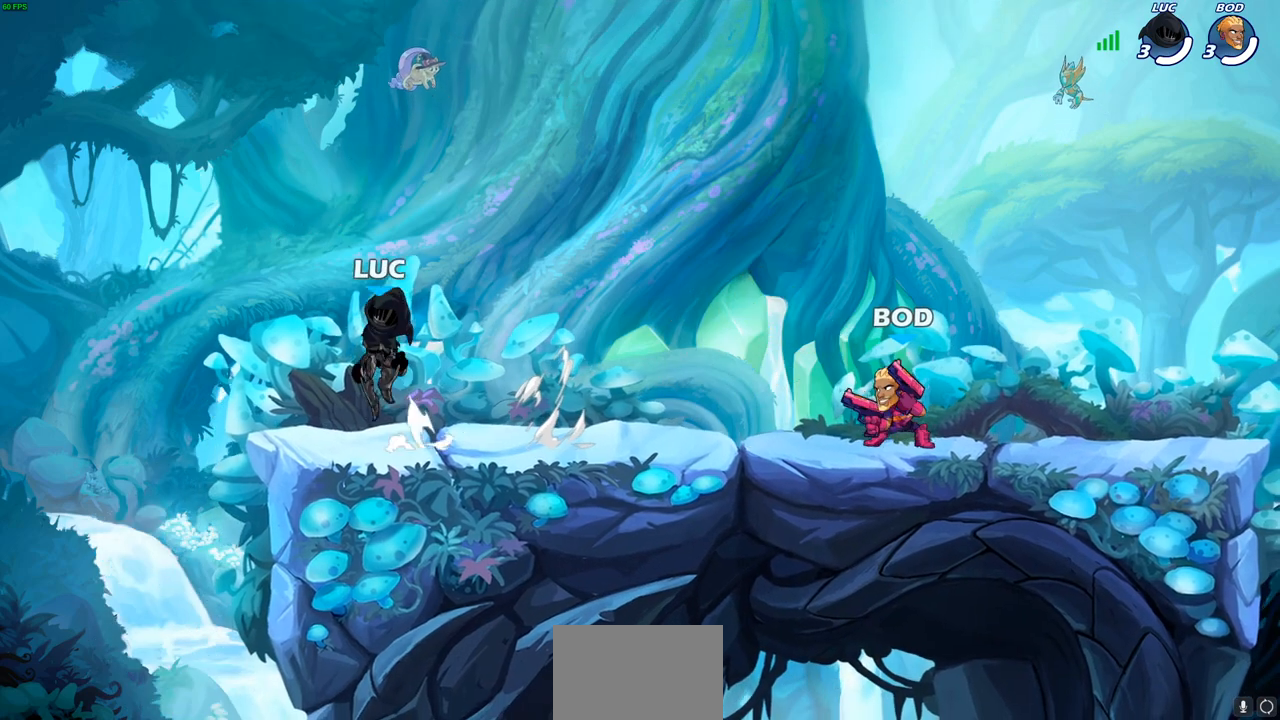
{"buttons": ["CROSS"], "left_stick": "right", "right_stick": "center", "events": [[33, "CROSS", "up"], [283, "left_stick", "down-right"], [400, "CROSS", "down"], [417, "left_stick", "right"]]}
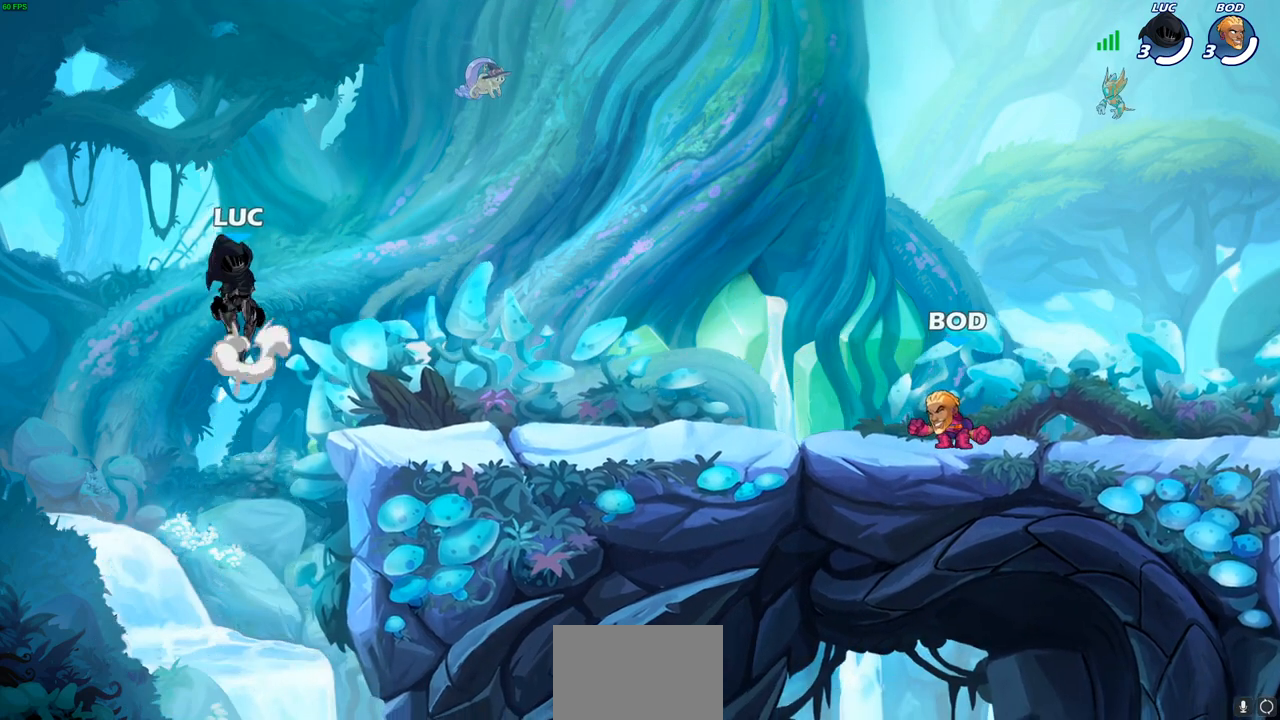
{"buttons": [], "left_stick": "down-right", "right_stick": "center", "events": [[17, "CROSS", "up"], [233, "left_stick", "down-right"]]}
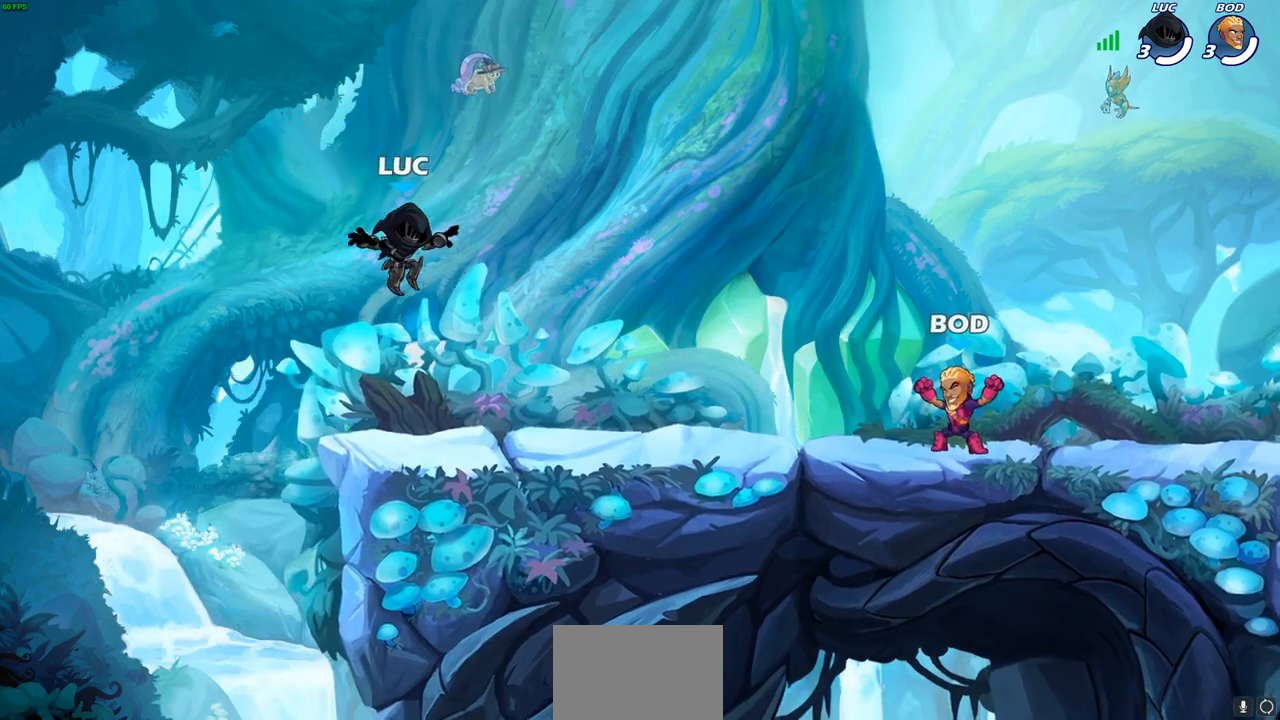
{"buttons": [], "left_stick": "up-right", "right_stick": "center", "events": [[167, "left_stick", "right"], [217, "R2", "down"], [233, "R1", "down"], [300, "left_stick", "left"], [317, "R1", "up"], [333, "R2", "up"], [417, "R2", "down"], [433, "R1", "down"], [500, "R1", "up"], [500, "R2", "up"], [500, "left_stick", "up-right"]]}
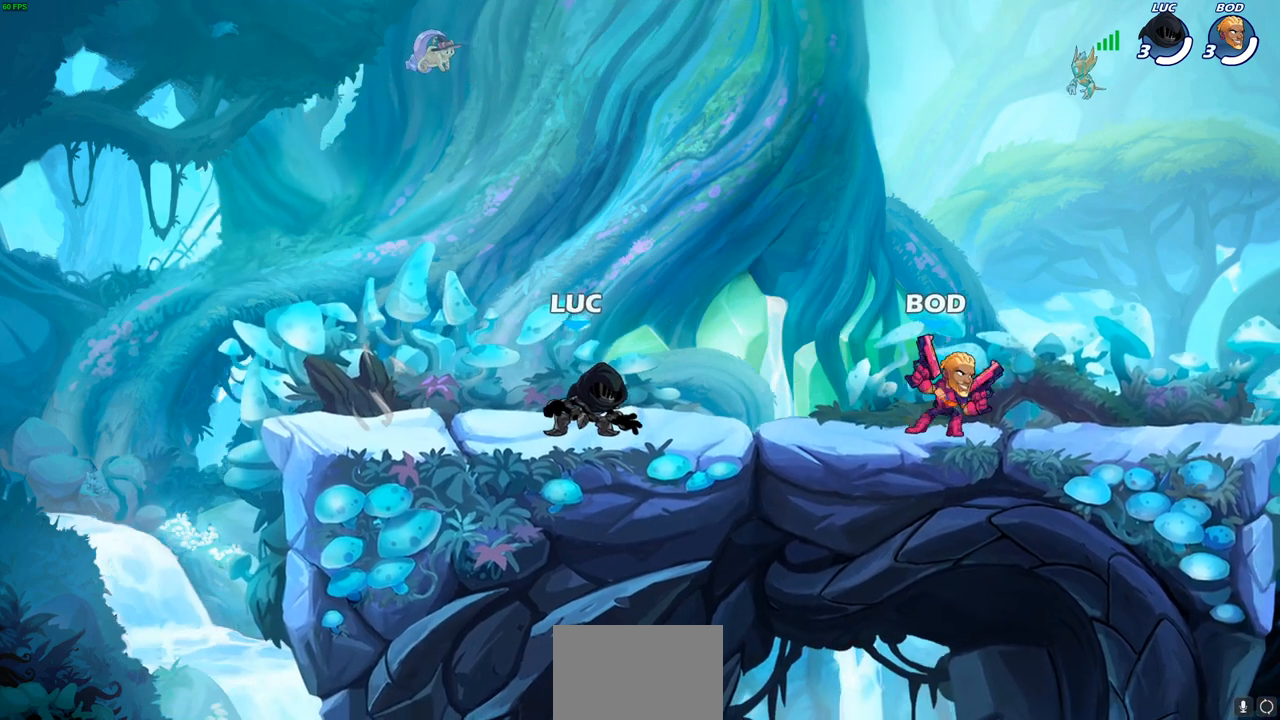
{"buttons": ["R2"], "left_stick": "right", "right_stick": "center", "events": [[100, "R1", "down"], [100, "R2", "down"], [117, "left_stick", "up-left"], [150, "R1", "up"], [167, "R2", "up"], [250, "R2", "down"], [333, "R2", "up"], [383, "left_stick", "up-right"], [467, "left_stick", "right"], [500, "R2", "down"]]}
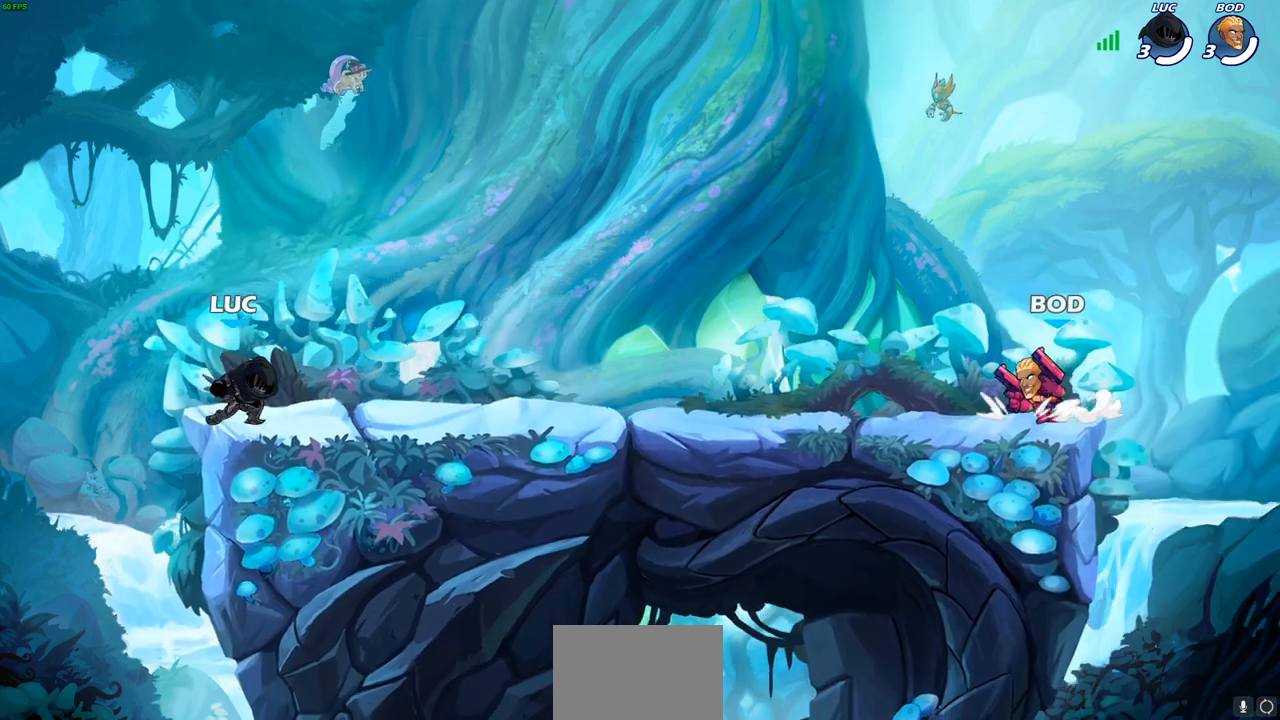
{"buttons": ["CROSS"], "left_stick": "left", "right_stick": "center", "events": [[117, "R2", "up"], [200, "CROSS", "down"], [333, "CROSS", "up"], [333, "left_stick", "up-left"], [417, "CROSS", "down"], [433, "left_stick", "left"]]}
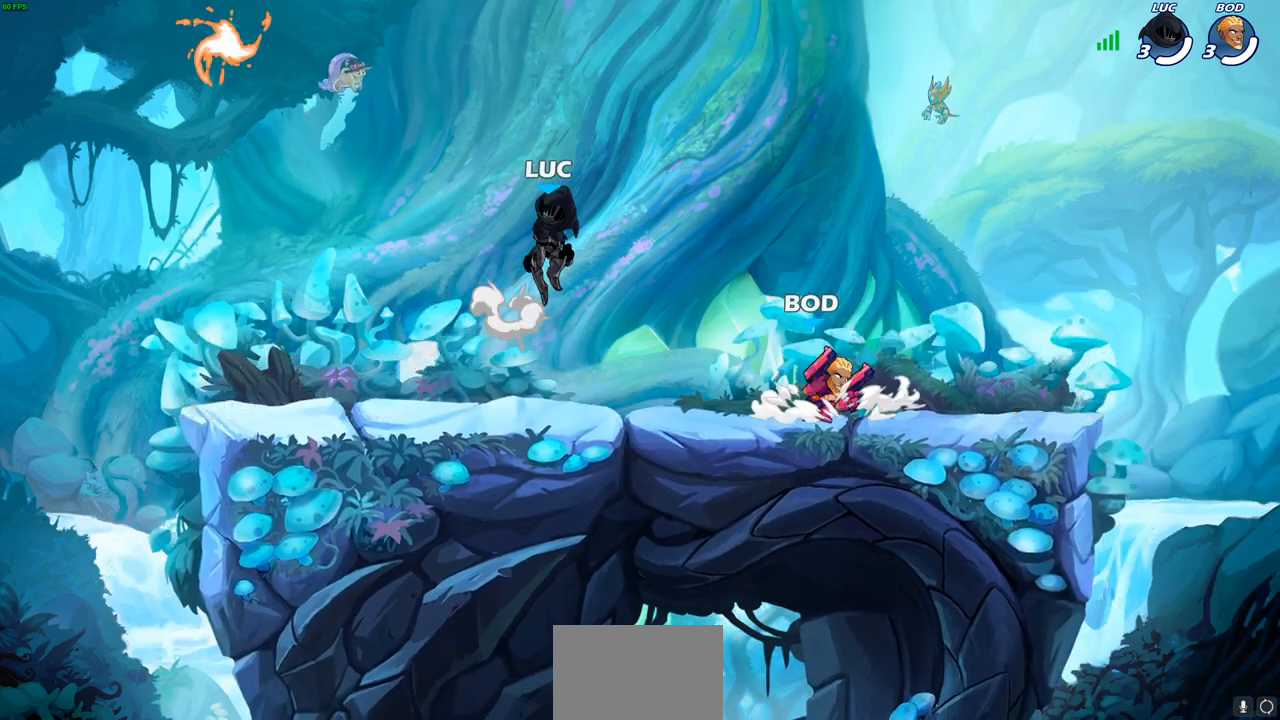
{"buttons": [], "left_stick": "down-left", "right_stick": "center", "events": [[117, "CROSS", "up"], [283, "left_stick", "down-left"]]}
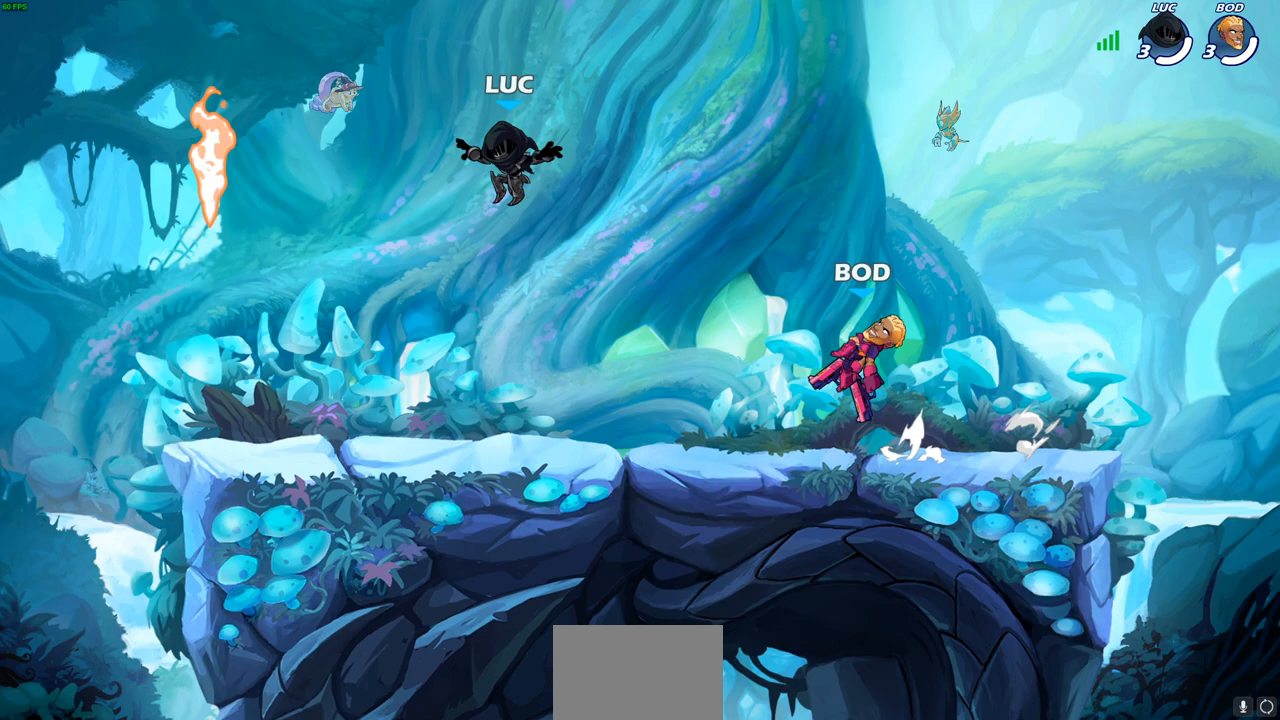
{"buttons": [], "left_stick": "right", "right_stick": "center", "events": [[217, "left_stick", "left"], [400, "left_stick", "up-right"], [417, "R1", "down"], [500, "R1", "up"], [500, "left_stick", "right"]]}
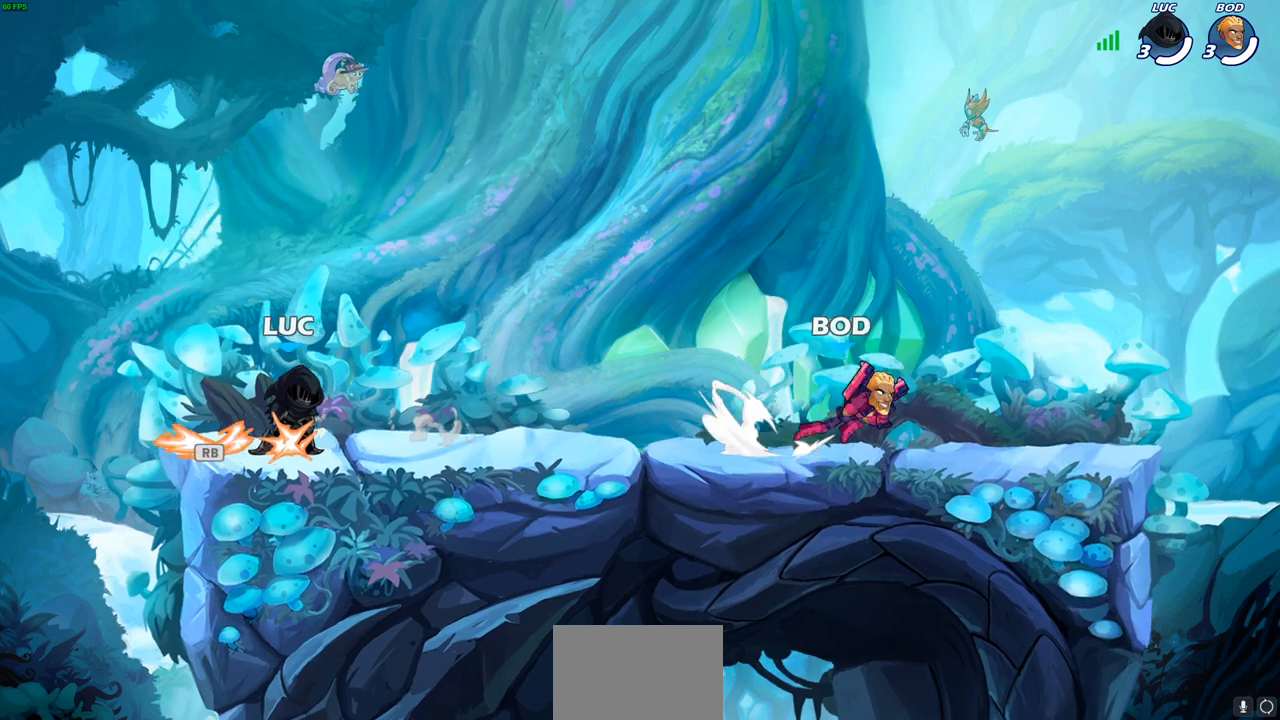
{"buttons": [], "left_stick": "down", "right_stick": "center", "events": [[83, "R2", "down"], [100, "R1", "down"], [250, "R1", "up"], [250, "R2", "up"], [367, "left_stick", "down"]]}
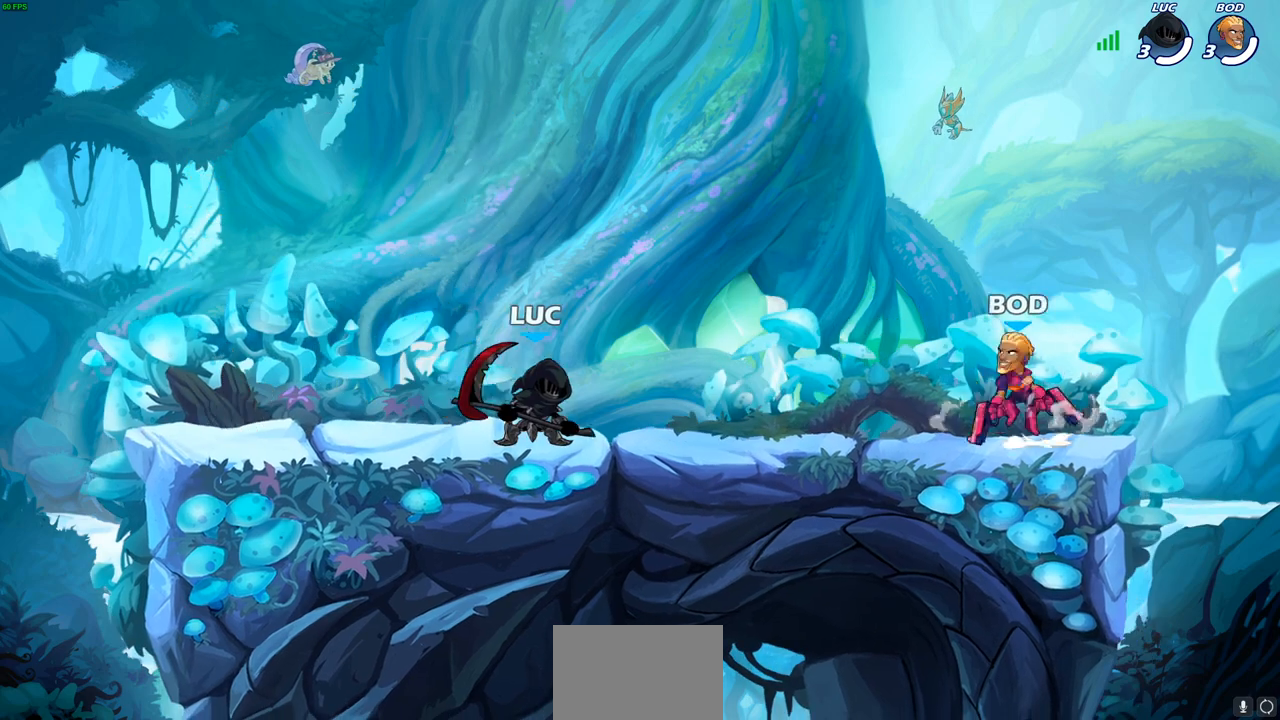
{"buttons": [], "left_stick": "center", "right_stick": "center", "events": [[83, "R2", "down"], [167, "SQUARE", "down"], [217, "R2", "up"], [250, "SQUARE", "up"], [267, "left_stick", "center"]]}
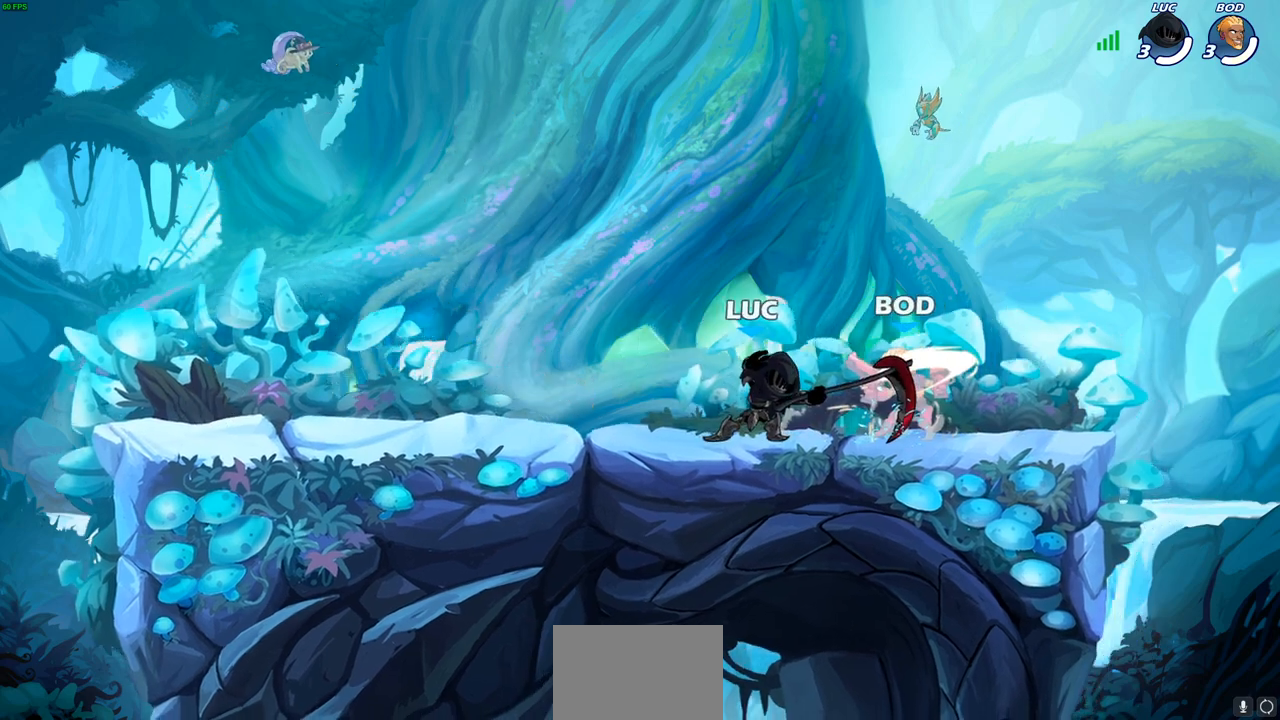
{"buttons": [], "left_stick": "left", "right_stick": "center", "events": [[450, "left_stick", "left"]]}
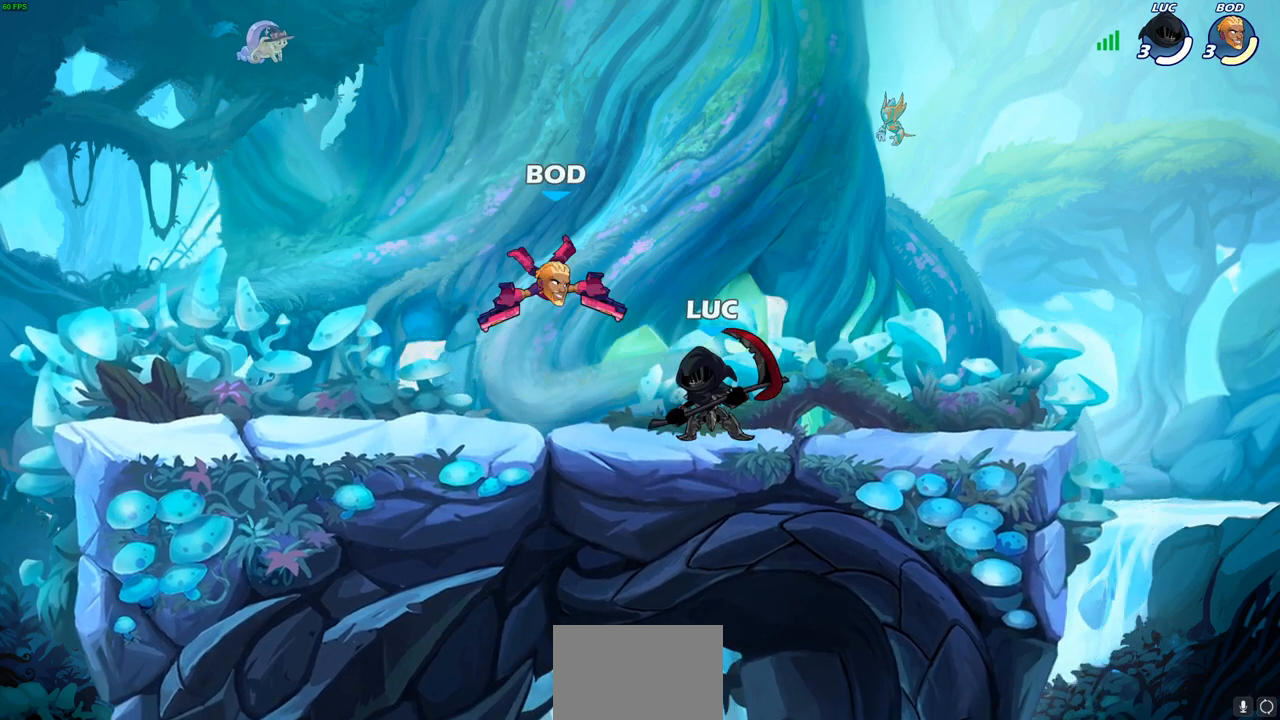
{"buttons": [], "left_stick": "right", "right_stick": "center", "events": [[33, "R2", "down"], [200, "R2", "up"], [283, "left_stick", "right"]]}
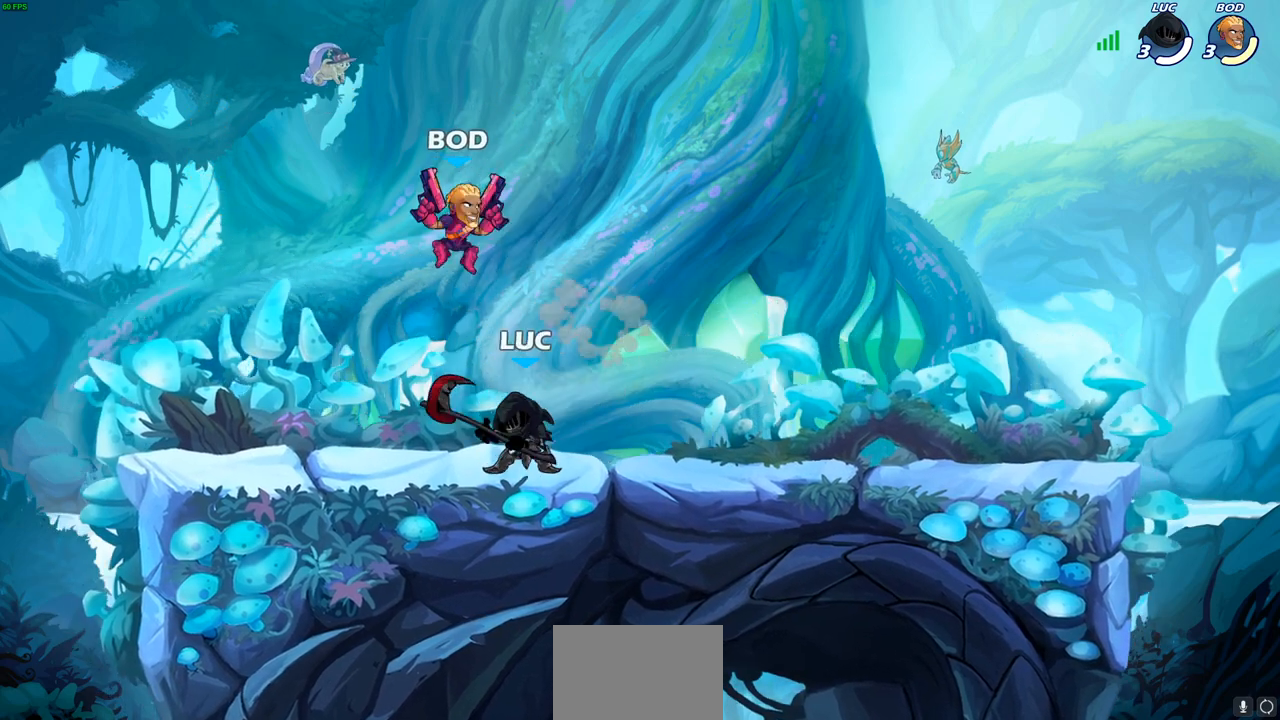
{"buttons": [], "left_stick": "left", "right_stick": "center", "events": [[17, "left_stick", "up"], [100, "SQUARE", "down"], [100, "left_stick", "left"], [200, "SQUARE", "up"]]}
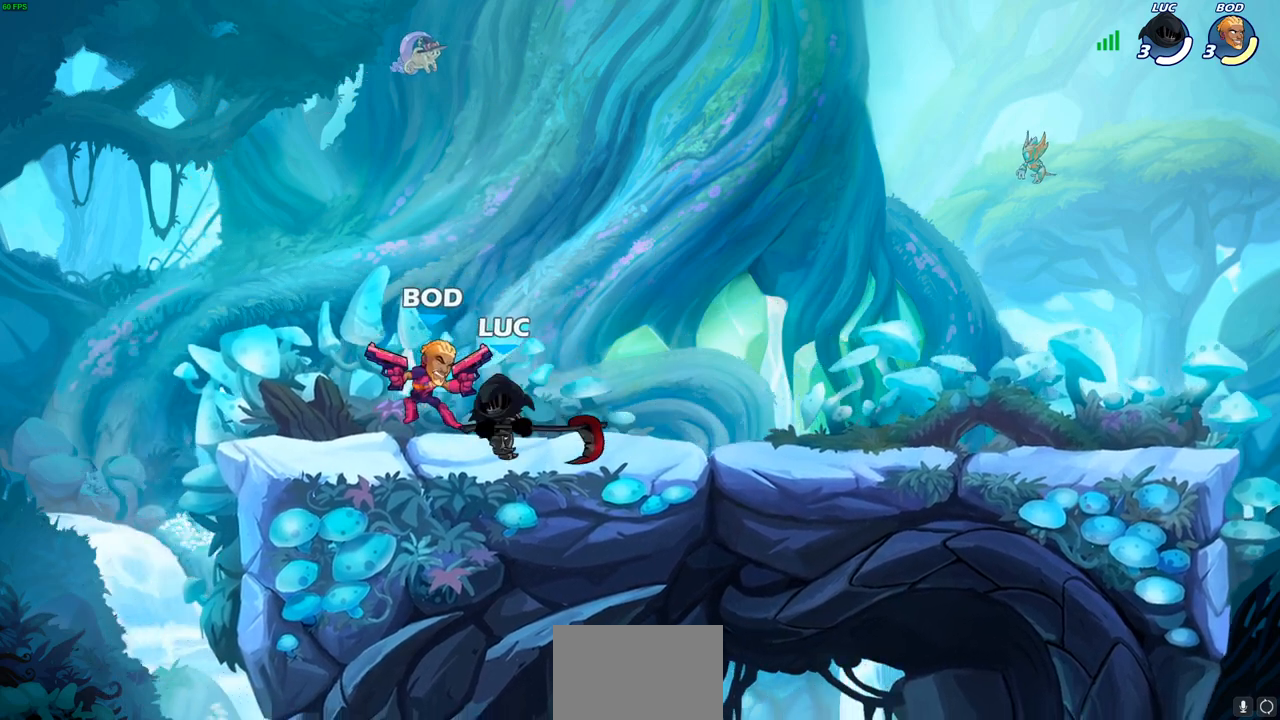
{"buttons": [], "left_stick": "center", "right_stick": "center", "events": [[33, "left_stick", "down-left"], [217, "SQUARE", "down"], [300, "SQUARE", "up"], [383, "left_stick", "center"]]}
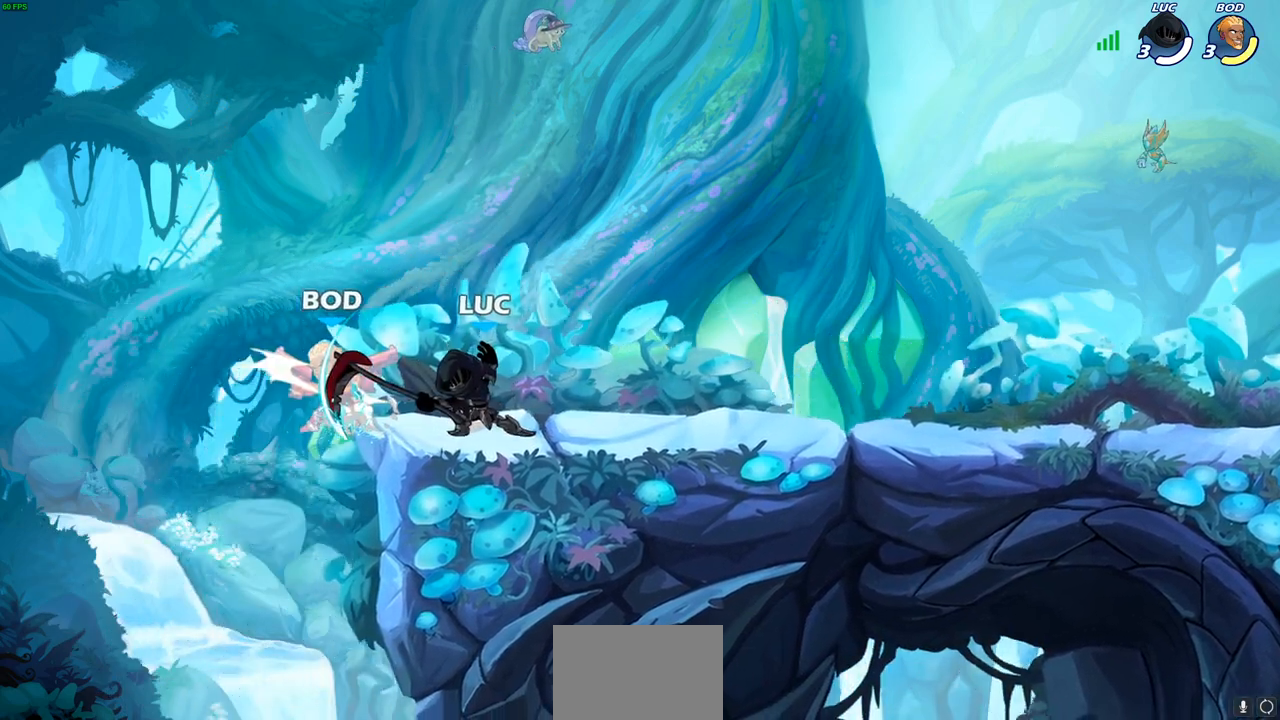
{"buttons": ["CROSS"], "left_stick": "right", "right_stick": "center", "events": [[400, "left_stick", "right"], [500, "CROSS", "down"]]}
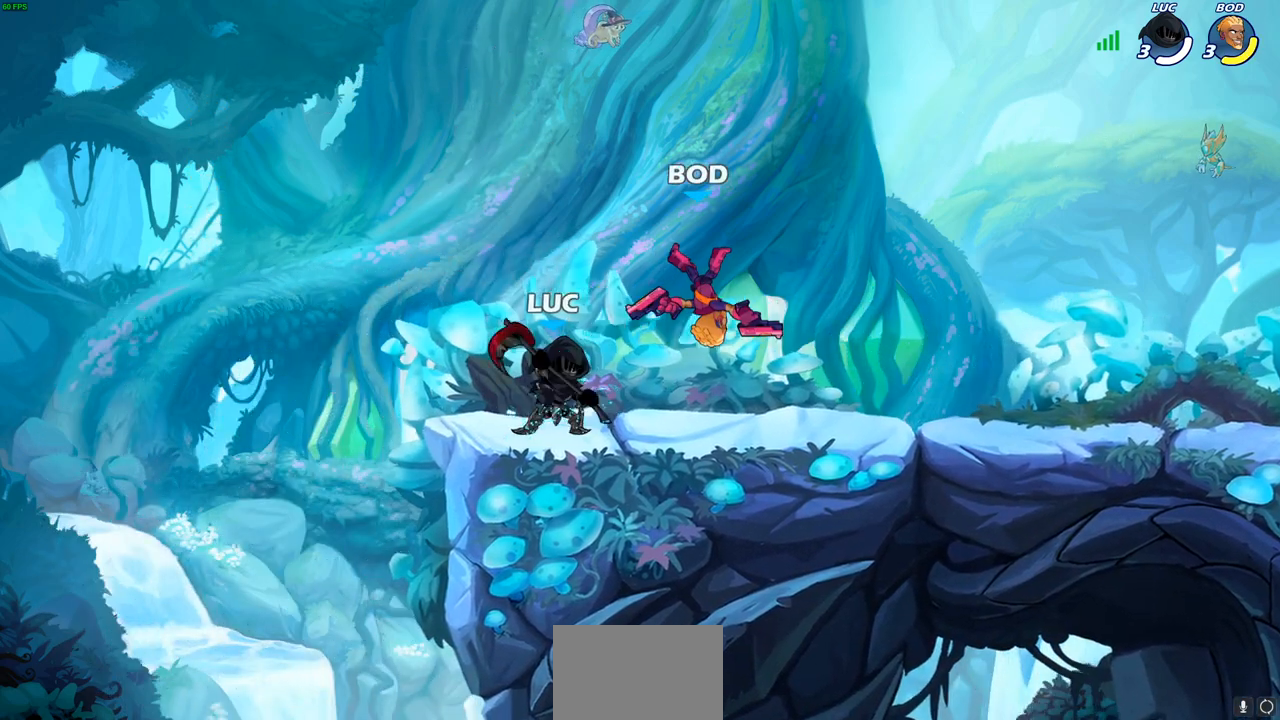
{"buttons": [], "left_stick": "right", "right_stick": "center", "events": [[33, "SQUARE", "down"], [67, "CROSS", "up"], [100, "SQUARE", "up"]]}
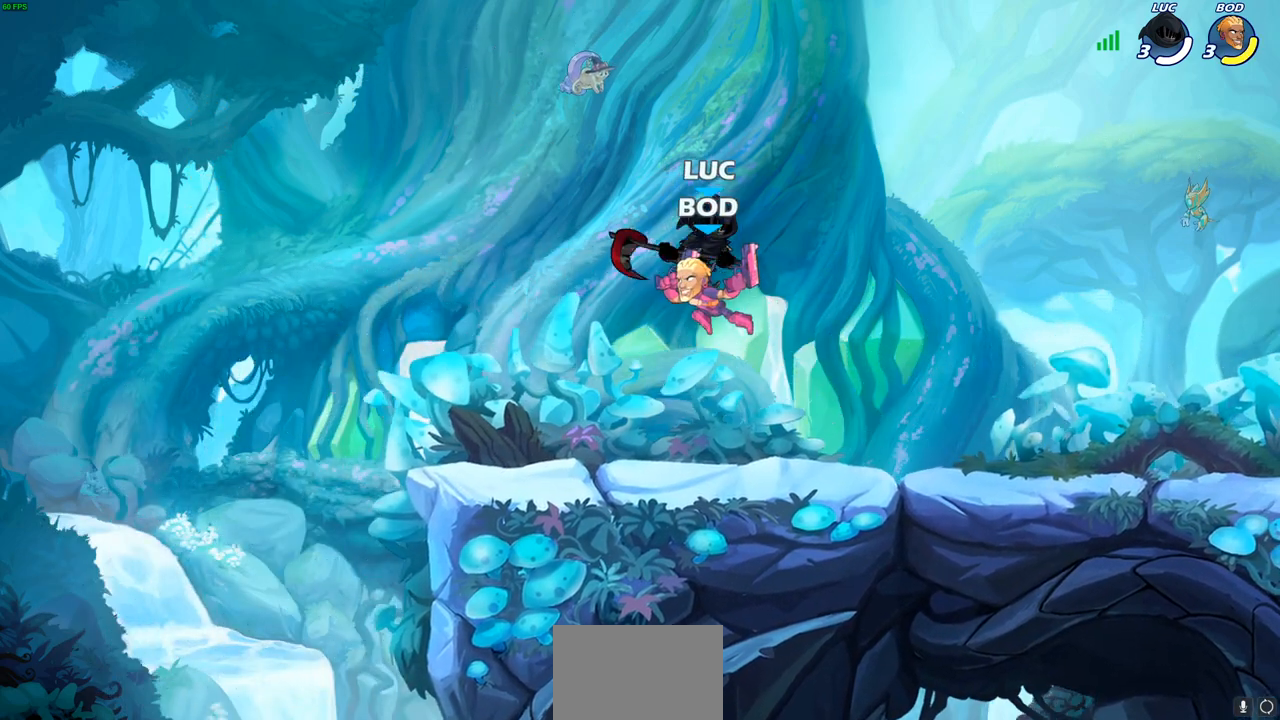
{"buttons": [], "left_stick": "up", "right_stick": "center", "events": [[50, "left_stick", "up"], [133, "left_stick", "down-left"], [150, "SQUARE", "down"], [250, "SQUARE", "up"], [500, "left_stick", "up"]]}
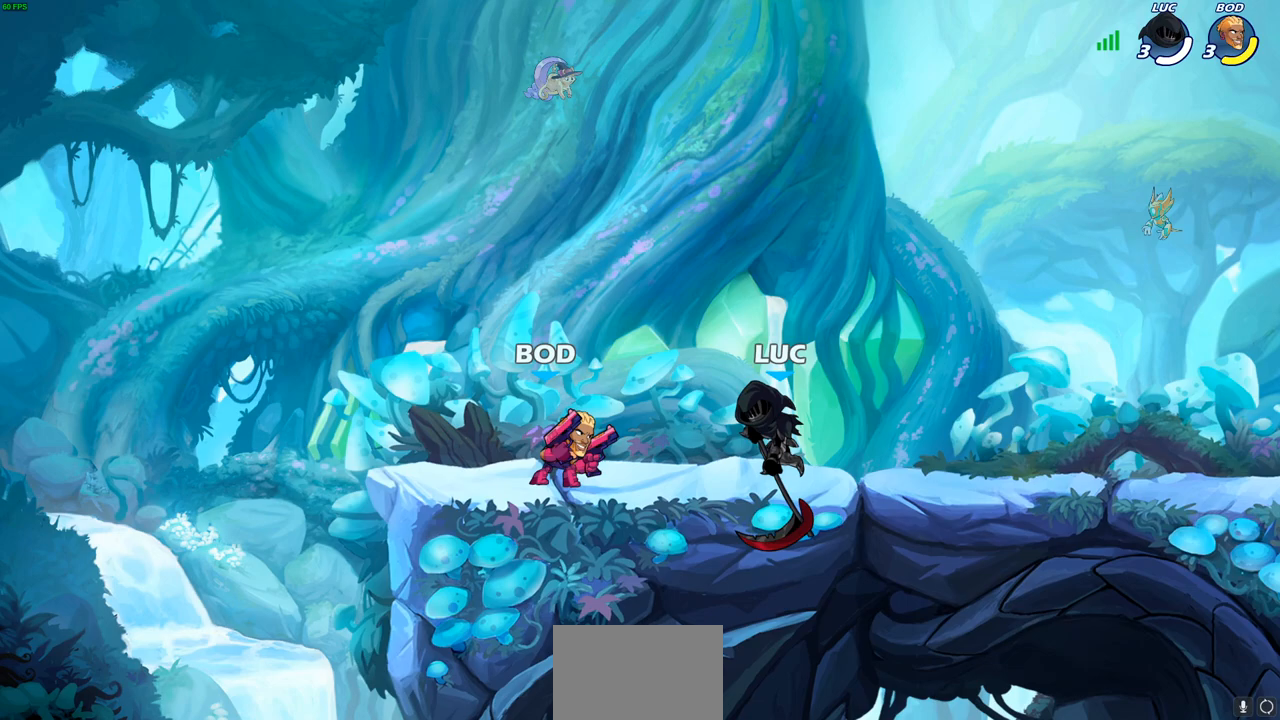
{"buttons": [], "left_stick": "center", "right_stick": "center", "events": [[17, "left_stick", "up-right"], [67, "left_stick", "center"], [200, "left_stick", "right"], [233, "CROSS", "down"], [383, "CROSS", "up"], [417, "left_stick", "center"]]}
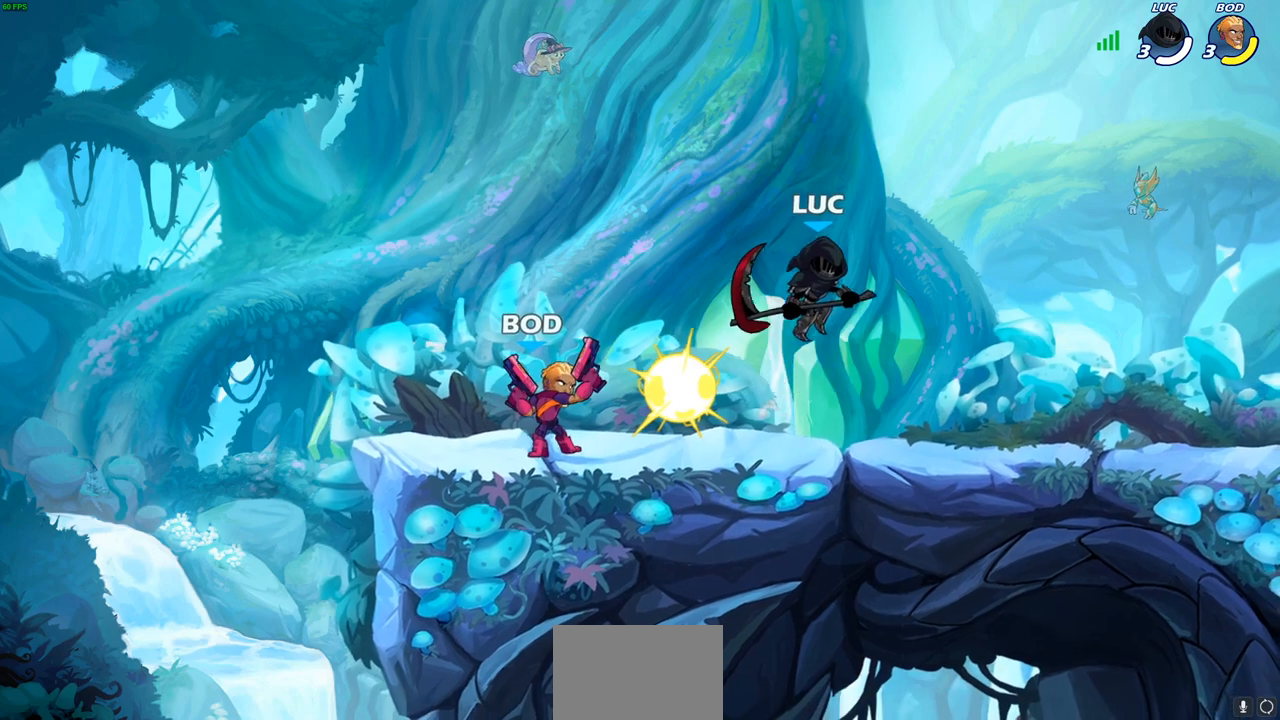
{"buttons": [], "left_stick": "right", "right_stick": "center", "events": [[83, "left_stick", "down-left"], [233, "left_stick", "down-right"], [283, "left_stick", "right"]]}
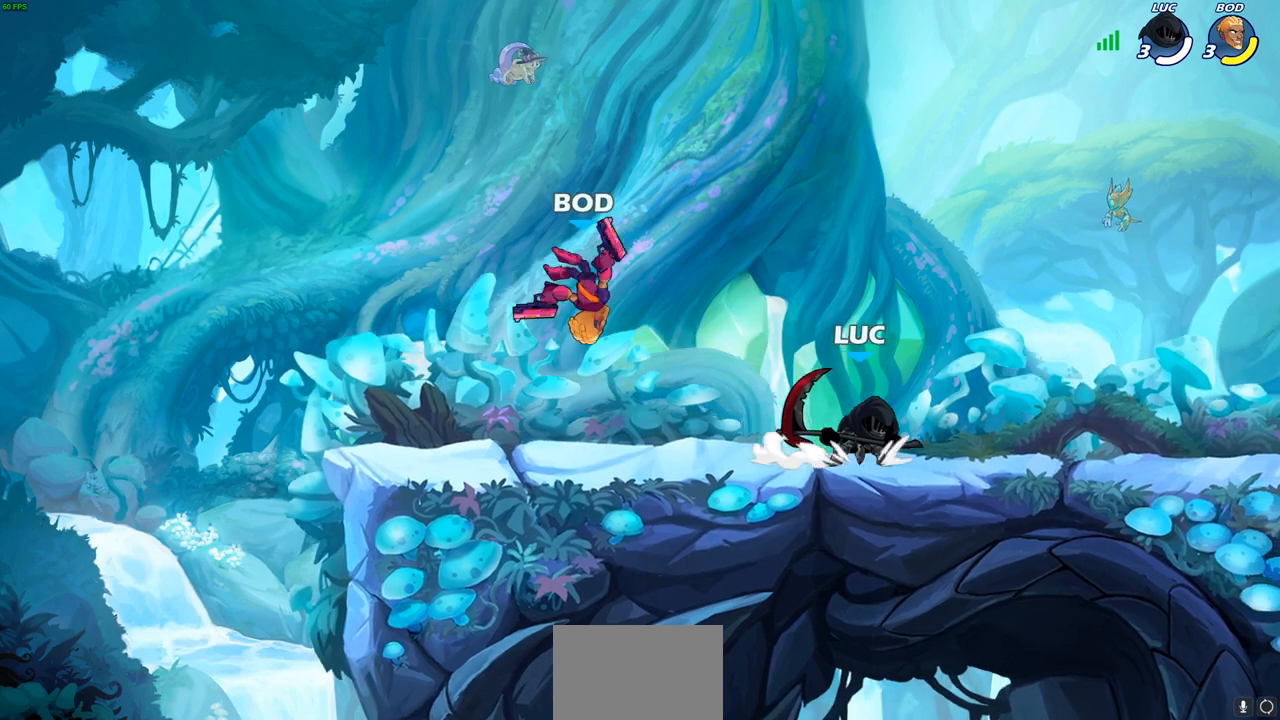
{"buttons": [], "left_stick": "down", "right_stick": "center", "events": [[167, "left_stick", "left"], [400, "CIRCLE", "down"], [400, "left_stick", "down"], [467, "CIRCLE", "up"]]}
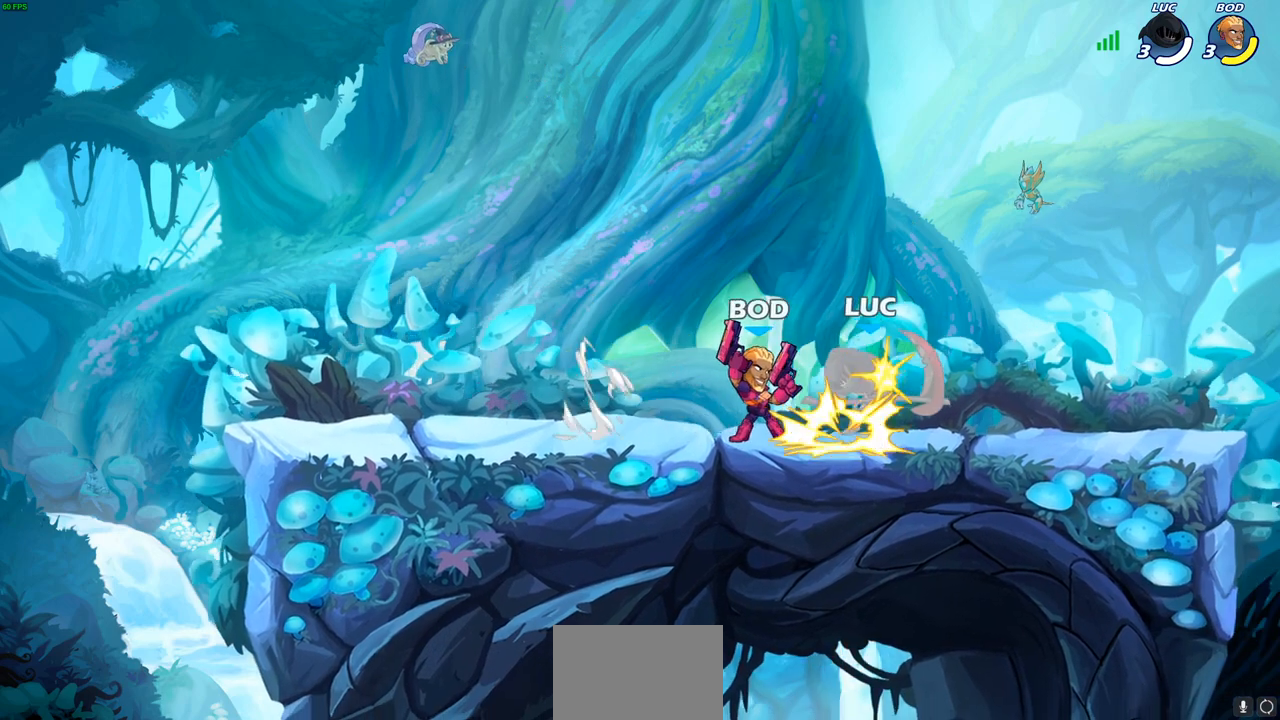
{"buttons": [], "left_stick": "center", "right_stick": "center", "events": [[17, "left_stick", "center"]]}